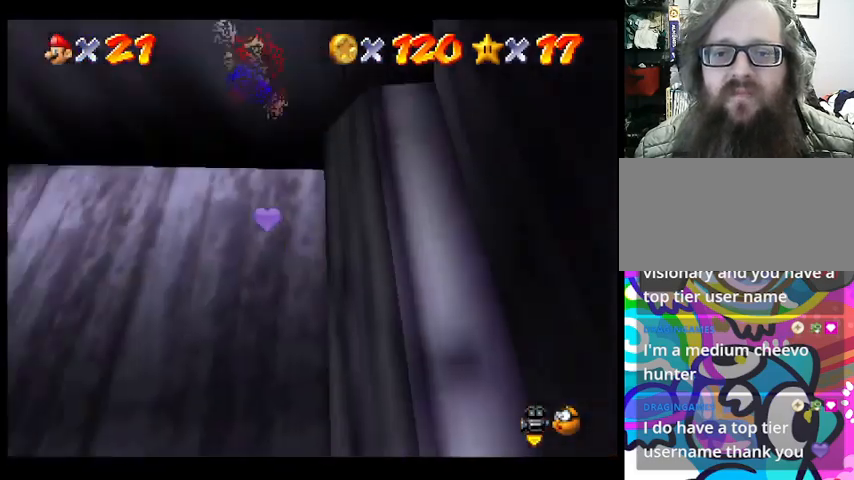
Gameplay with a controller (PlayStation layout); each line is a JSON object with the inputs held at the frame after it. "events" lists button and stick changes between this image and that frame as [ms after this image, input, new state], when the widget could be followed in between. Not read: DPAD_DOWN DPAD_LEFT DPAD_RIGHT DPAD_UP L1 L2 L3 R3 SELECT START right_stick.
{"buttons": ["CROSS", "SQUARE"], "left_stick": "up-left", "events": [[367, "SQUARE", "down"]]}
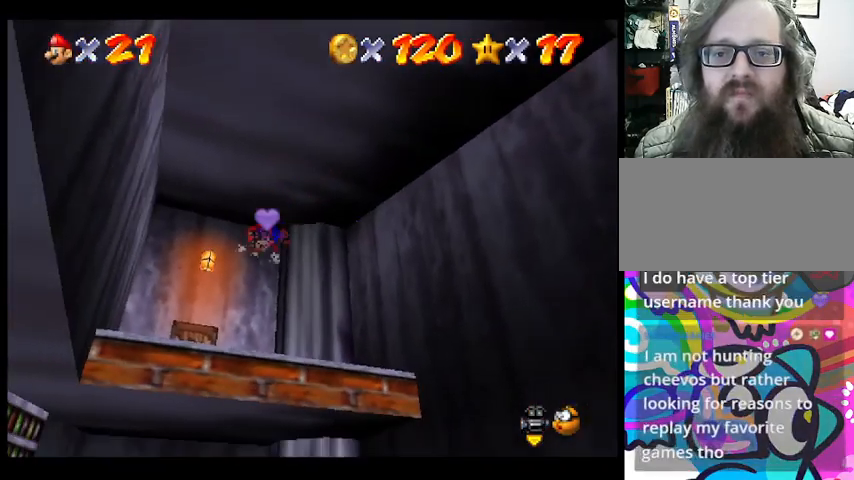
{"buttons": ["CROSS"], "left_stick": "up", "events": [[67, "left_stick", "up"], [167, "CROSS", "up"], [167, "SQUARE", "up"], [467, "CROSS", "down"]]}
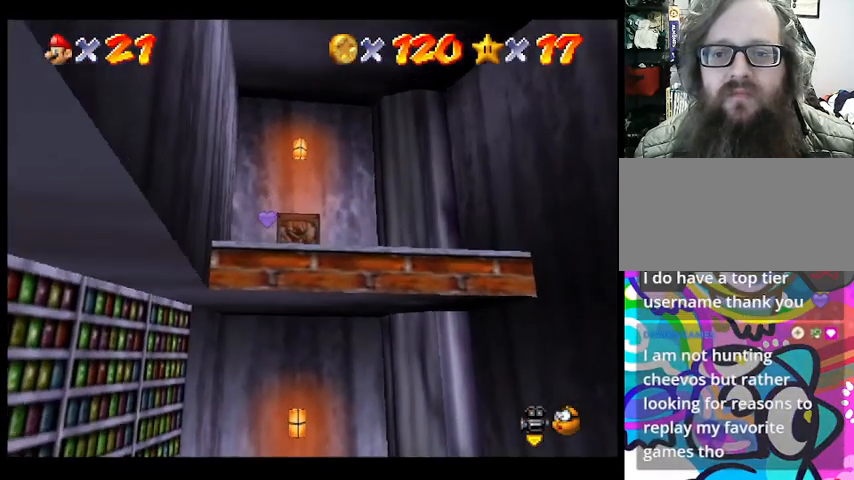
{"buttons": [], "left_stick": "up", "events": [[67, "CROSS", "up"]]}
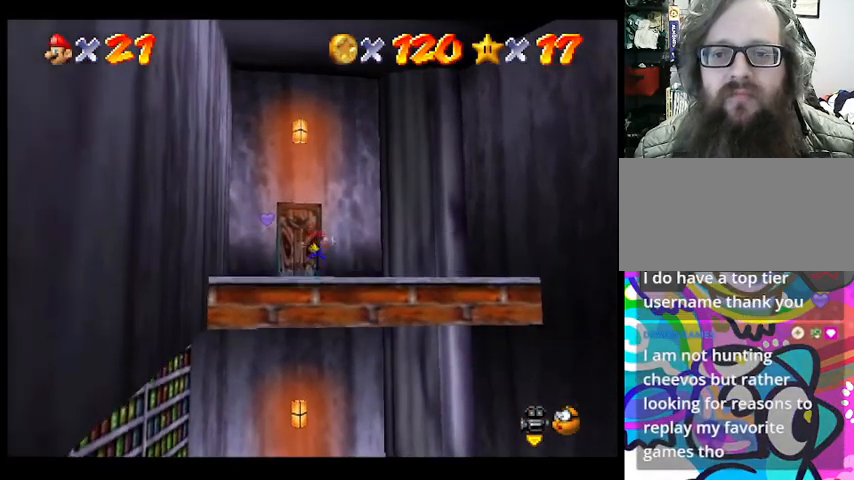
{"buttons": [], "left_stick": "up", "events": []}
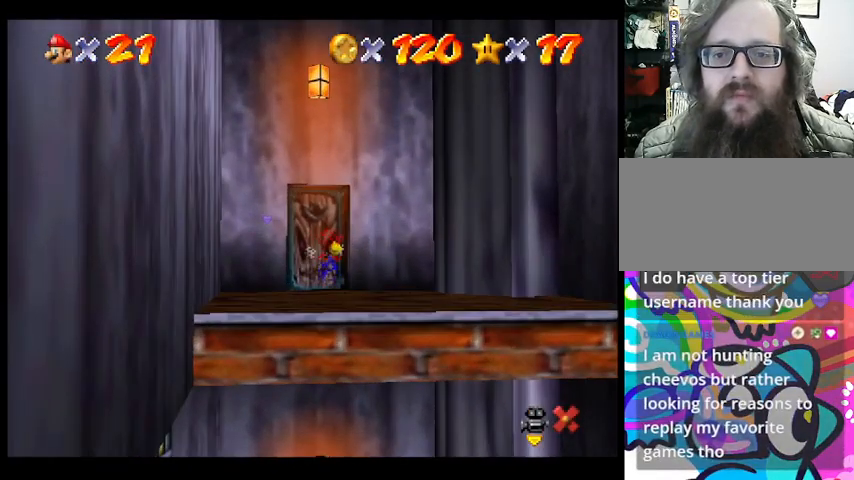
{"buttons": [], "left_stick": "down-right", "events": [[67, "left_stick", "center"], [433, "left_stick", "down-right"]]}
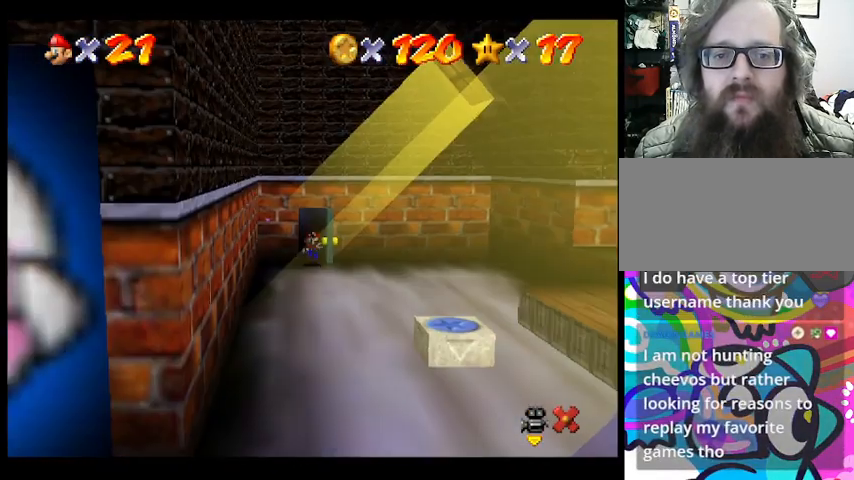
{"buttons": [], "left_stick": "down-right", "events": [[67, "left_stick", "center"], [267, "left_stick", "down-right"]]}
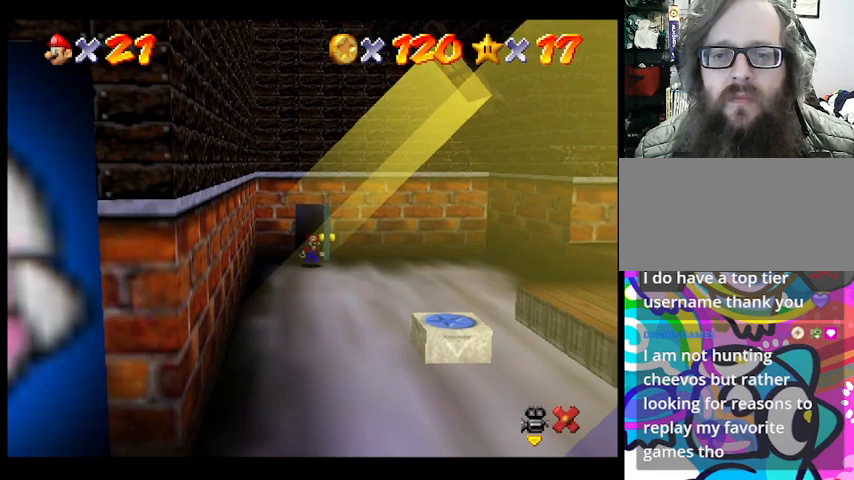
{"buttons": [], "left_stick": "down-right", "events": []}
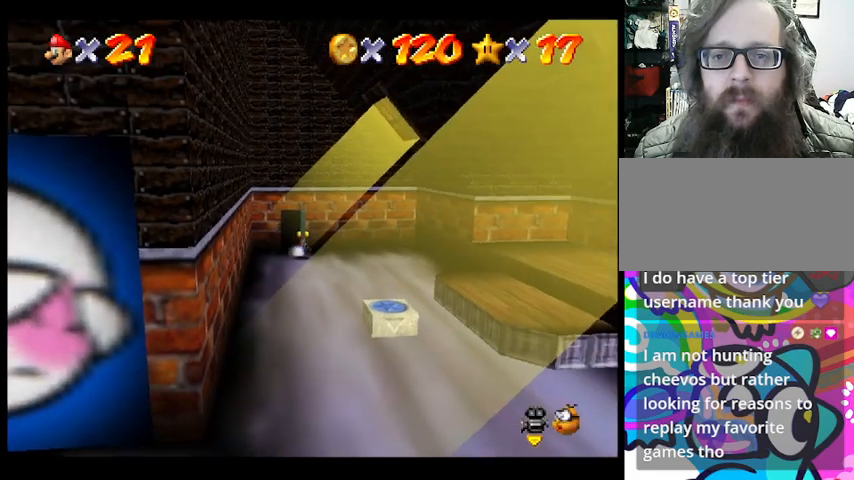
{"buttons": [], "left_stick": "down", "events": [[400, "left_stick", "down"]]}
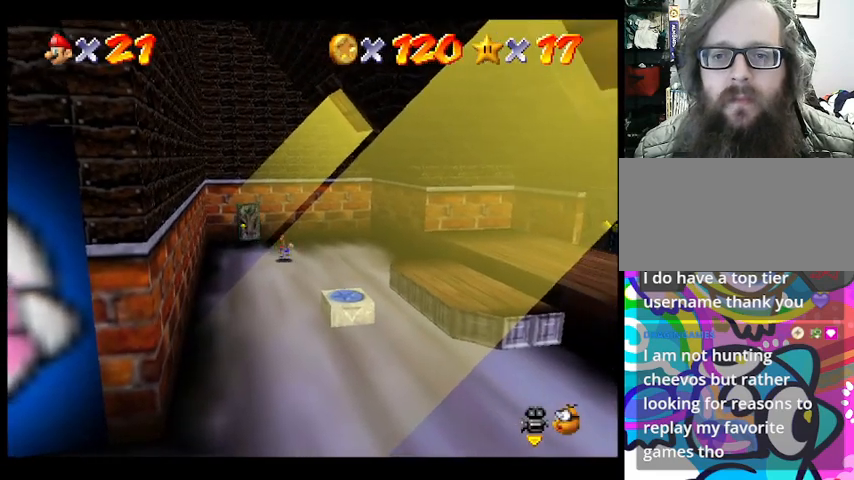
{"buttons": ["CROSS"], "left_stick": "down", "events": [[433, "CROSS", "down"]]}
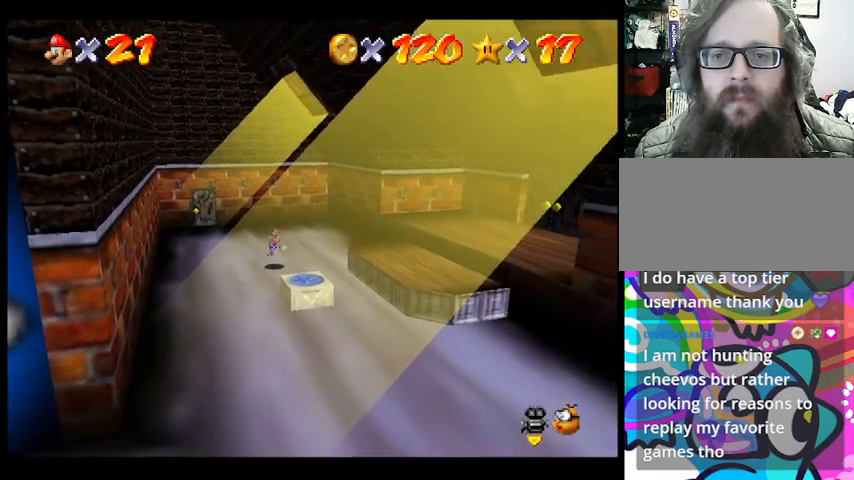
{"buttons": [], "left_stick": "down", "events": [[100, "CROSS", "up"]]}
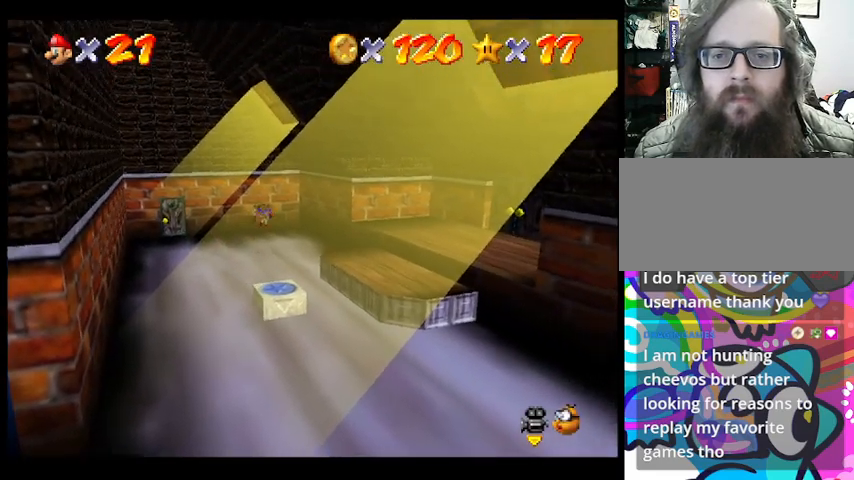
{"buttons": [], "left_stick": "center", "events": [[233, "left_stick", "center"]]}
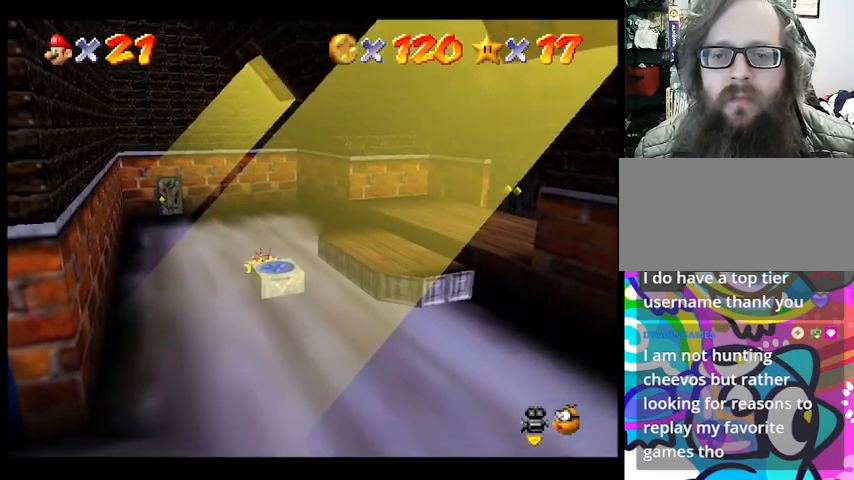
{"buttons": [], "left_stick": "down", "events": [[33, "left_stick", "down"]]}
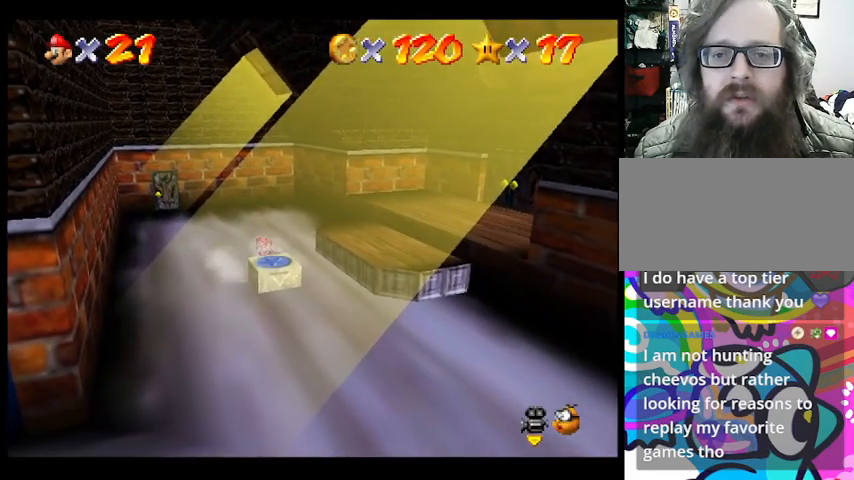
{"buttons": [], "left_stick": "down-right", "events": [[67, "CROSS", "down"], [200, "CROSS", "up"], [433, "left_stick", "down-right"]]}
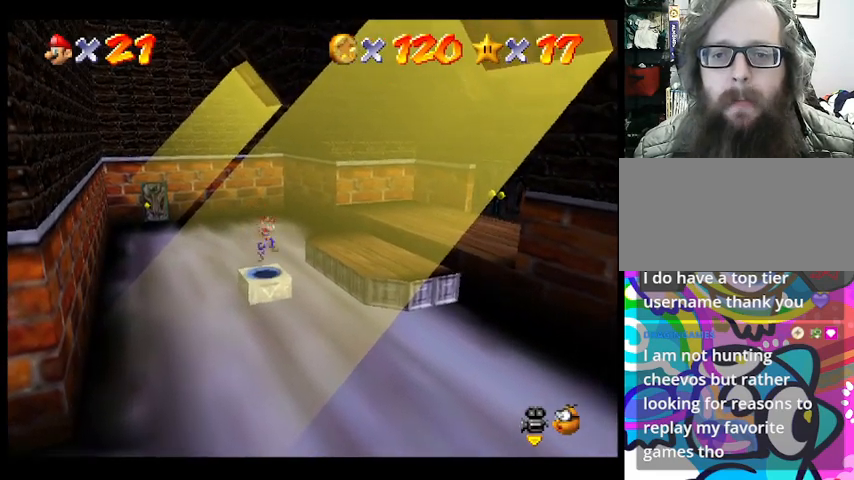
{"buttons": [], "left_stick": "center", "events": [[267, "left_stick", "center"]]}
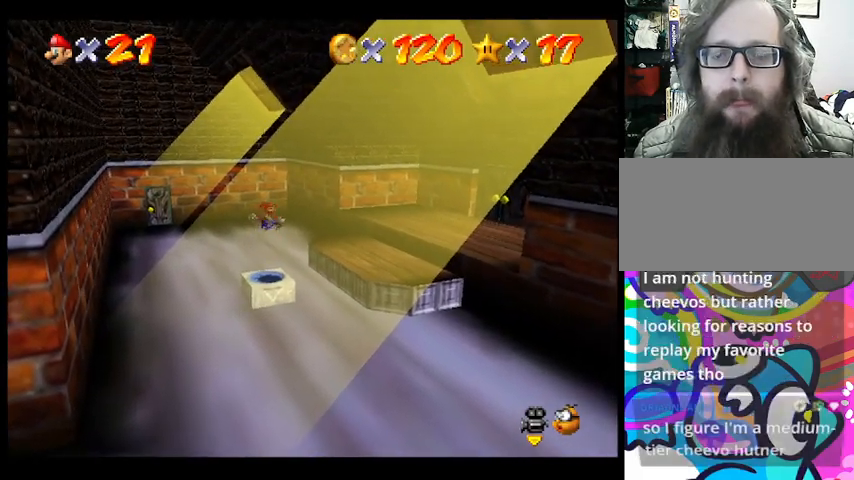
{"buttons": [], "left_stick": "down", "events": [[67, "left_stick", "down"]]}
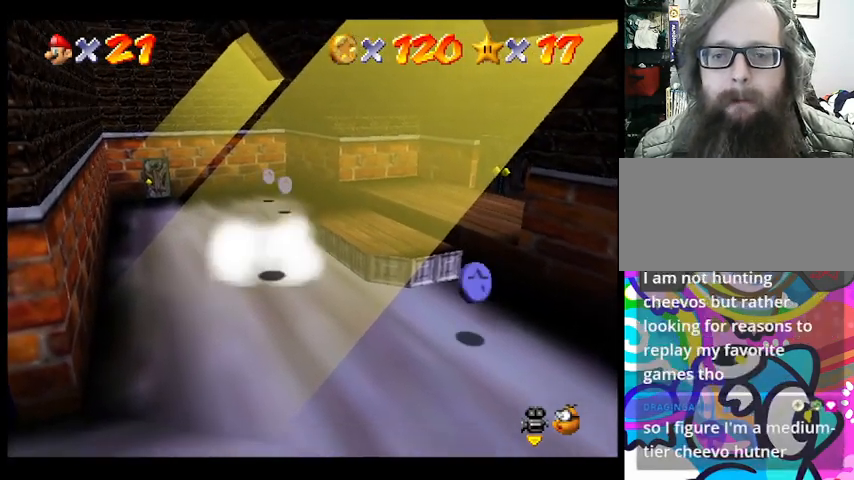
{"buttons": [], "left_stick": "down-right", "events": [[200, "left_stick", "down-right"]]}
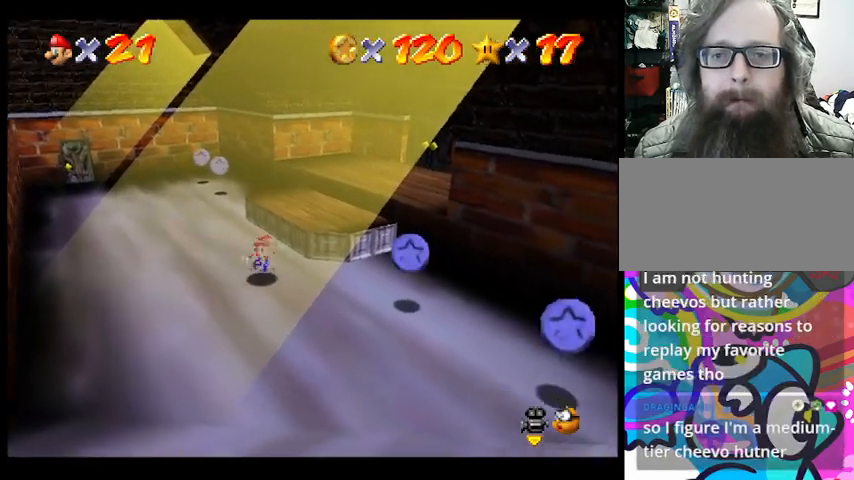
{"buttons": [], "left_stick": "down-right", "events": [[233, "left_stick", "right"], [500, "left_stick", "down-right"]]}
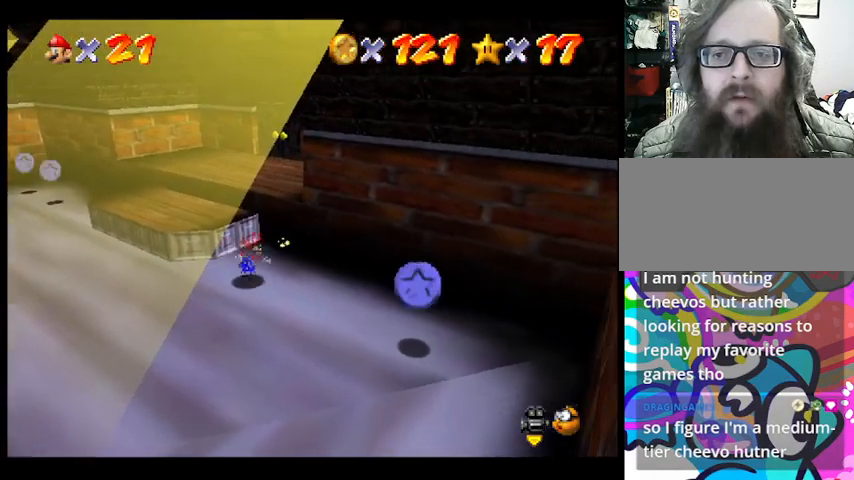
{"buttons": [], "left_stick": "down-right", "events": []}
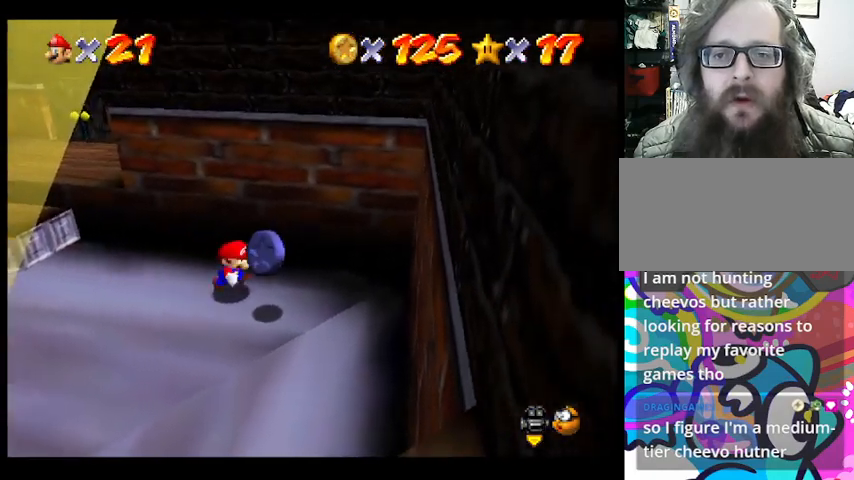
{"buttons": [], "left_stick": "left", "events": [[100, "left_stick", "down-left"], [167, "left_stick", "left"]]}
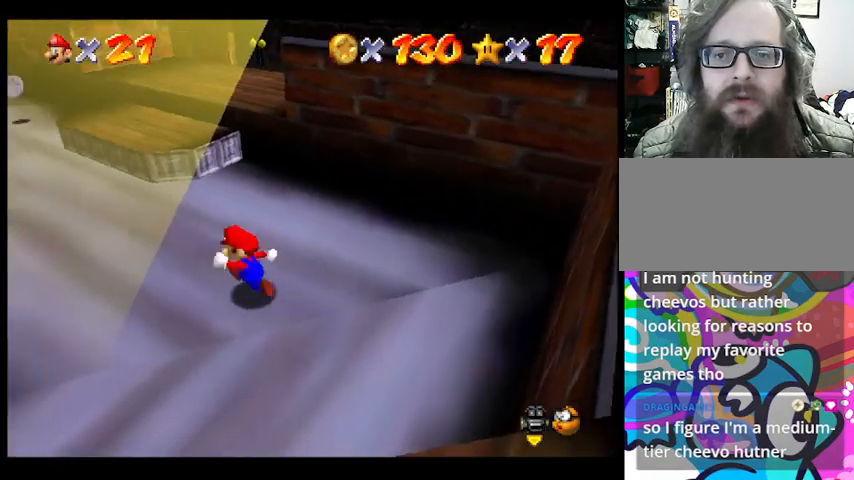
{"buttons": [], "left_stick": "up-left", "events": [[300, "left_stick", "up-left"]]}
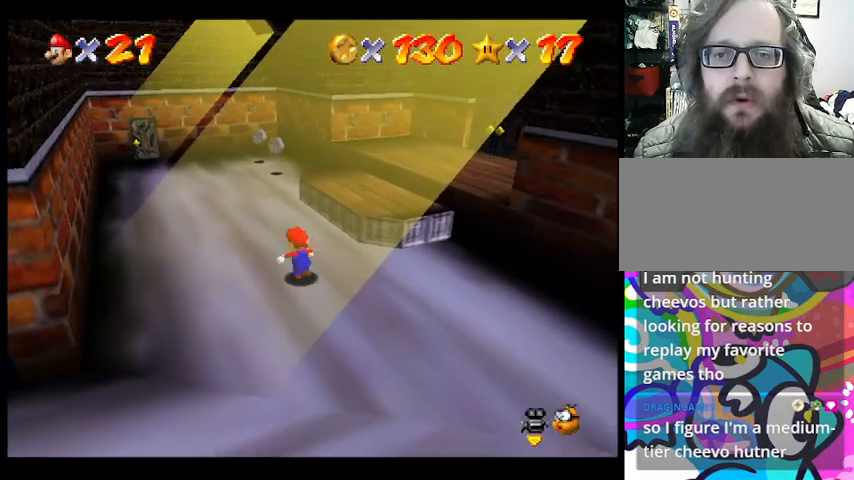
{"buttons": [], "left_stick": "up", "events": [[200, "left_stick", "up"]]}
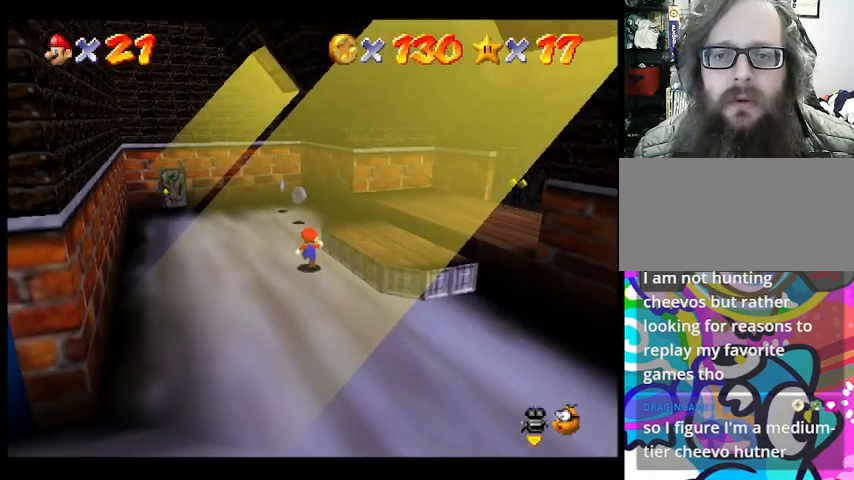
{"buttons": [], "left_stick": "up", "events": []}
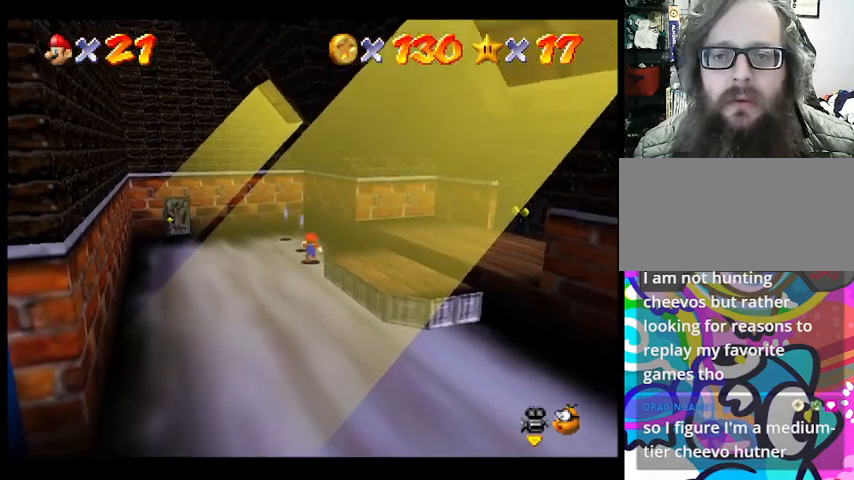
{"buttons": [], "left_stick": "up", "events": []}
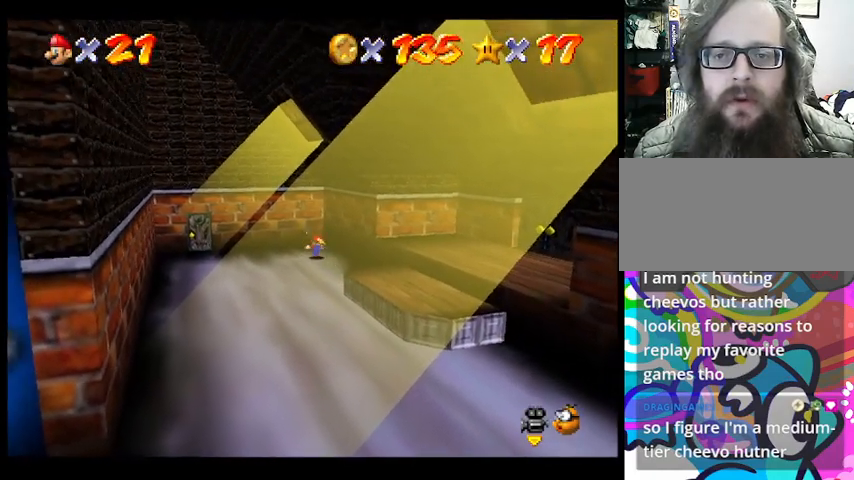
{"buttons": [], "left_stick": "down-left", "events": [[267, "left_stick", "left"], [367, "left_stick", "down-left"]]}
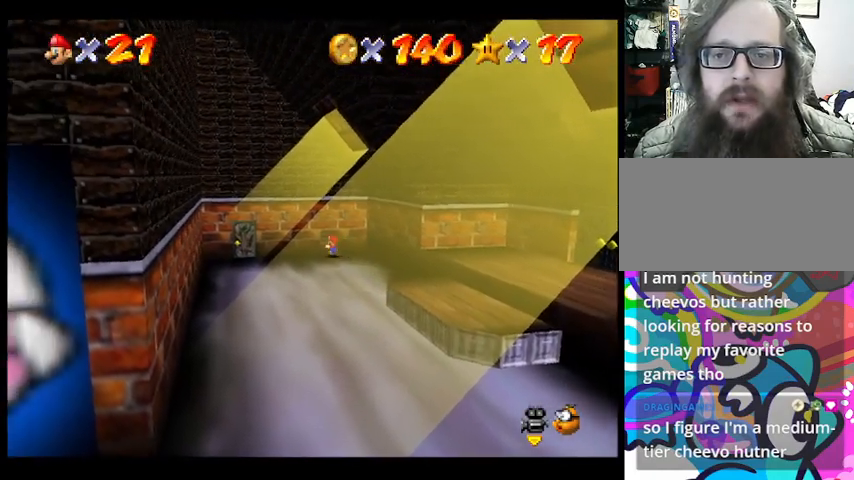
{"buttons": [], "left_stick": "down", "events": [[267, "left_stick", "down"]]}
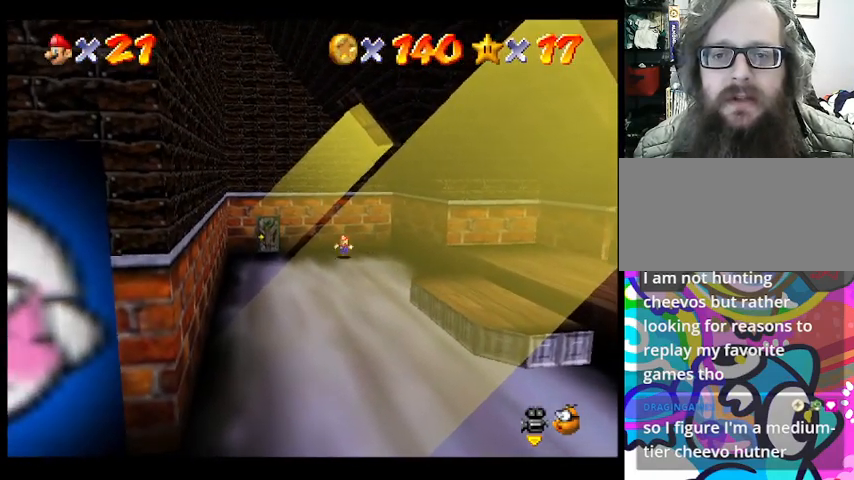
{"buttons": [], "left_stick": "down", "events": []}
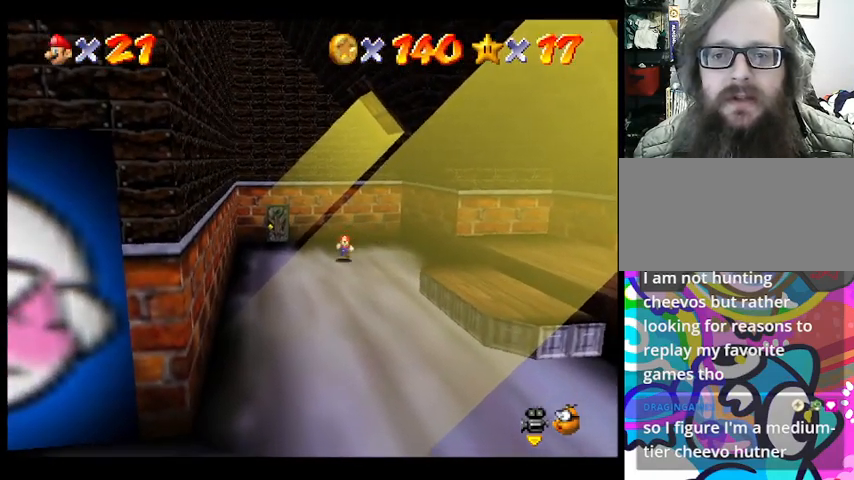
{"buttons": [], "left_stick": "down", "events": []}
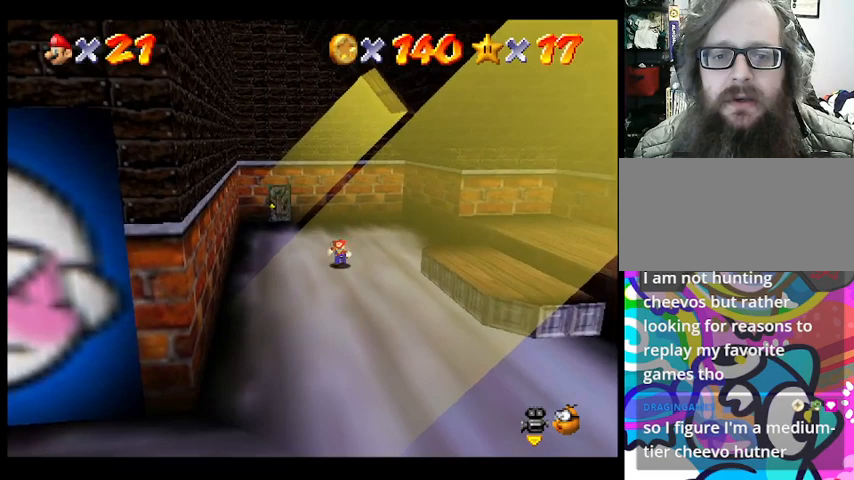
{"buttons": [], "left_stick": "center", "events": [[33, "left_stick", "down-left"], [167, "left_stick", "center"]]}
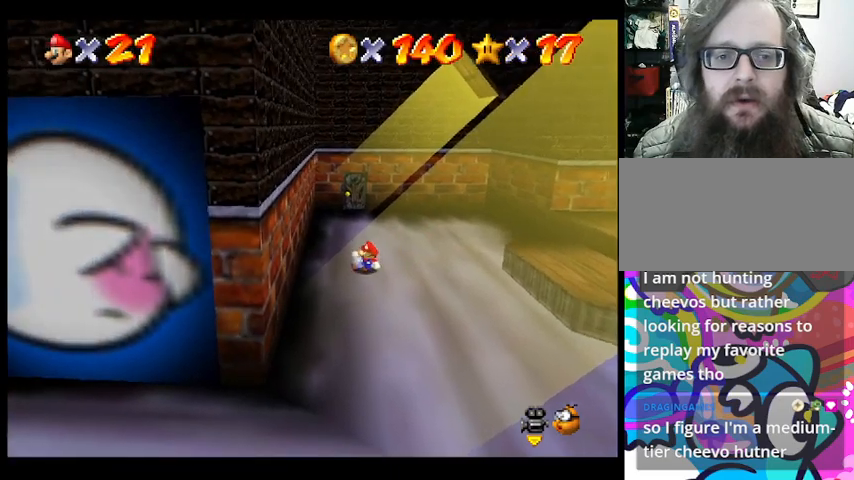
{"buttons": [], "left_stick": "down", "events": [[67, "left_stick", "down-left"], [167, "left_stick", "down"]]}